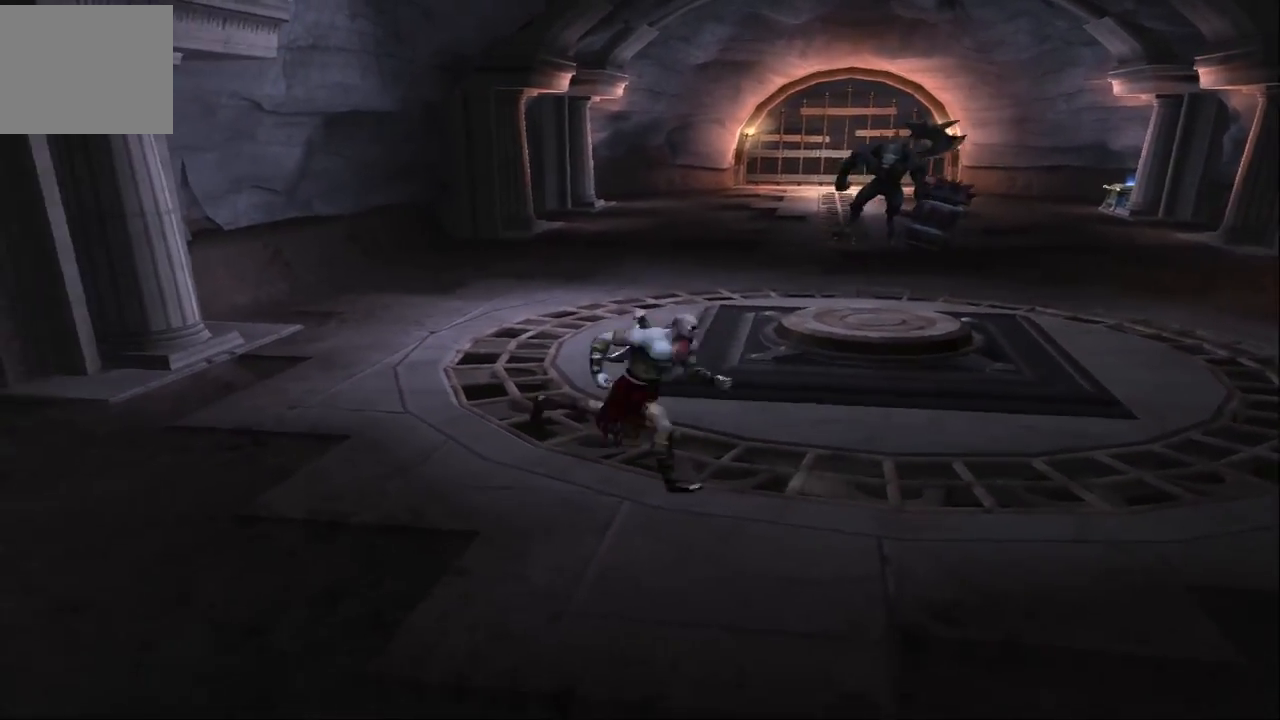
Gameplay with a controller (PlayStation layout); each line is a JSON object with the inputs held at the frame after it. "events" lists button and stick changes between this image and that frame as [ms after this image, input, new state], when the widget could be followed in between. Not read: L3 R3.
{"buttons": [], "left_stick": "right", "right_stick": "center", "events": [[67, "left_stick", "left"], [200, "left_stick", "right"], [267, "left_stick", "up"], [367, "left_stick", "left"], [433, "left_stick", "down"], [500, "left_stick", "right"]]}
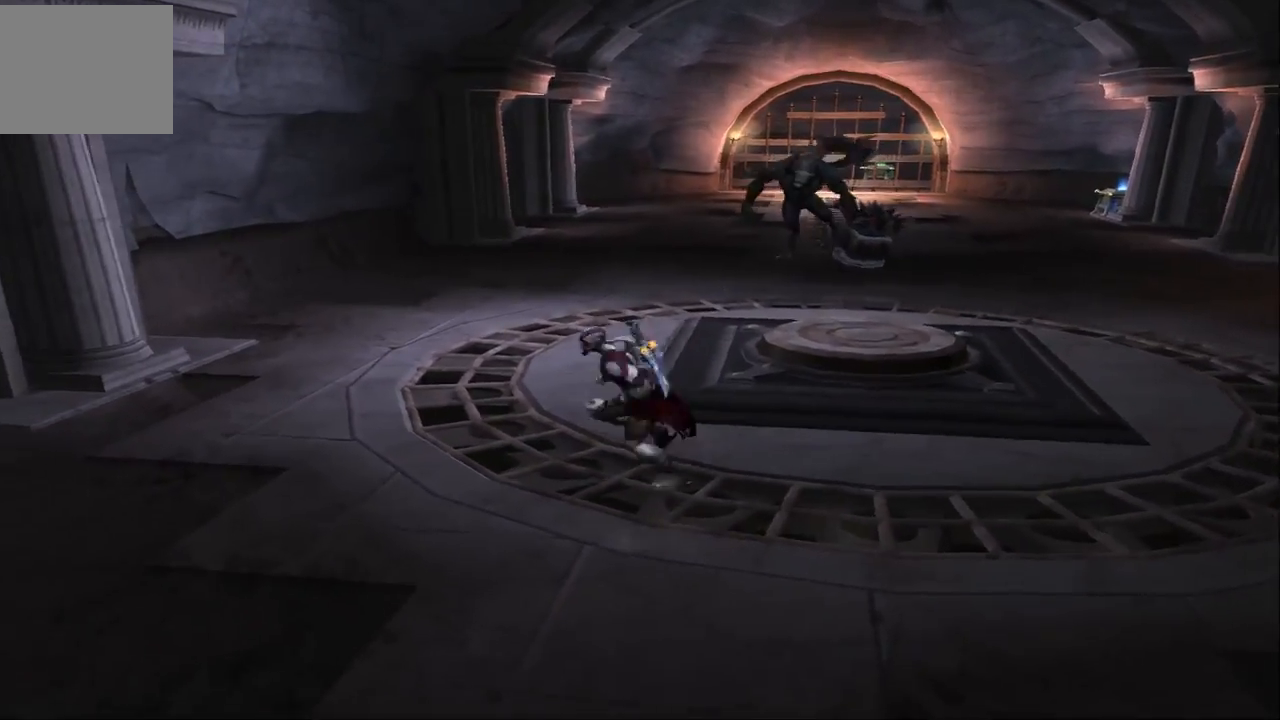
{"buttons": [], "left_stick": "down", "right_stick": "center", "events": [[67, "left_stick", "up"], [133, "left_stick", "left"], [200, "left_stick", "down"], [267, "left_stick", "right"], [367, "left_stick", "up"], [433, "left_stick", "left"], [500, "left_stick", "down"]]}
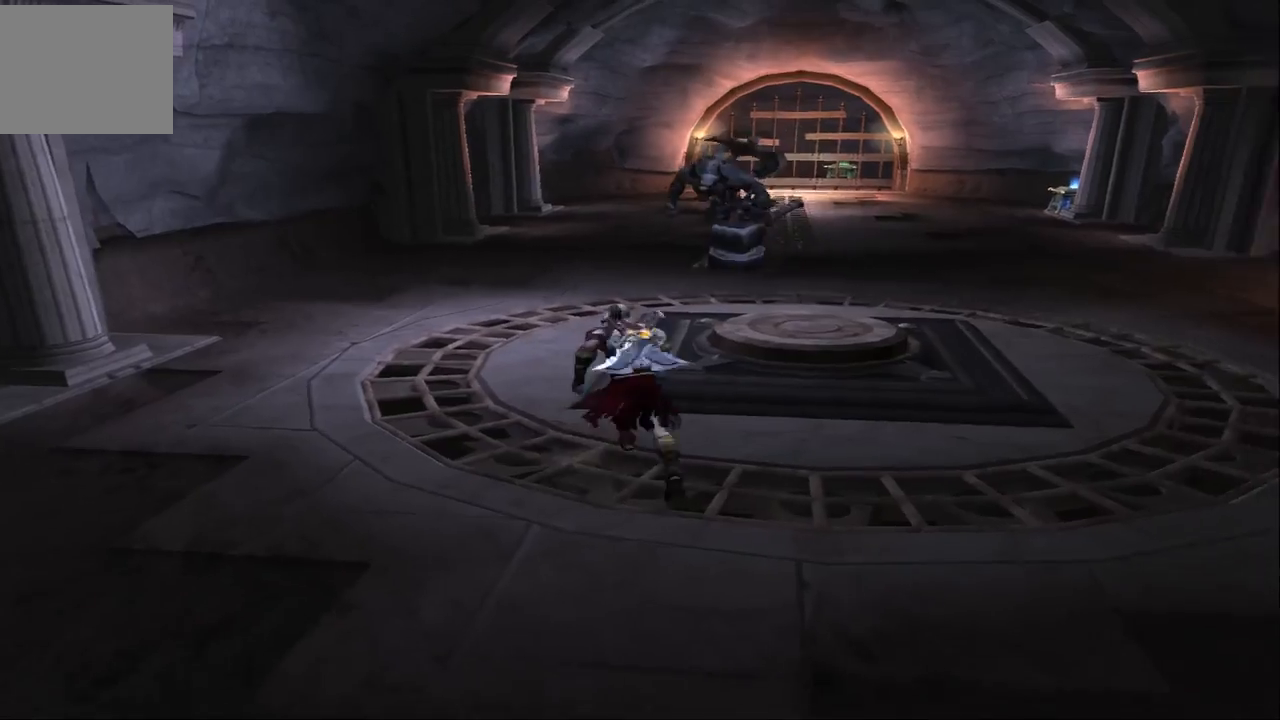
{"buttons": [], "left_stick": "right", "right_stick": "center", "events": [[33, "left_stick", "left"], [67, "left_stick", "right"]]}
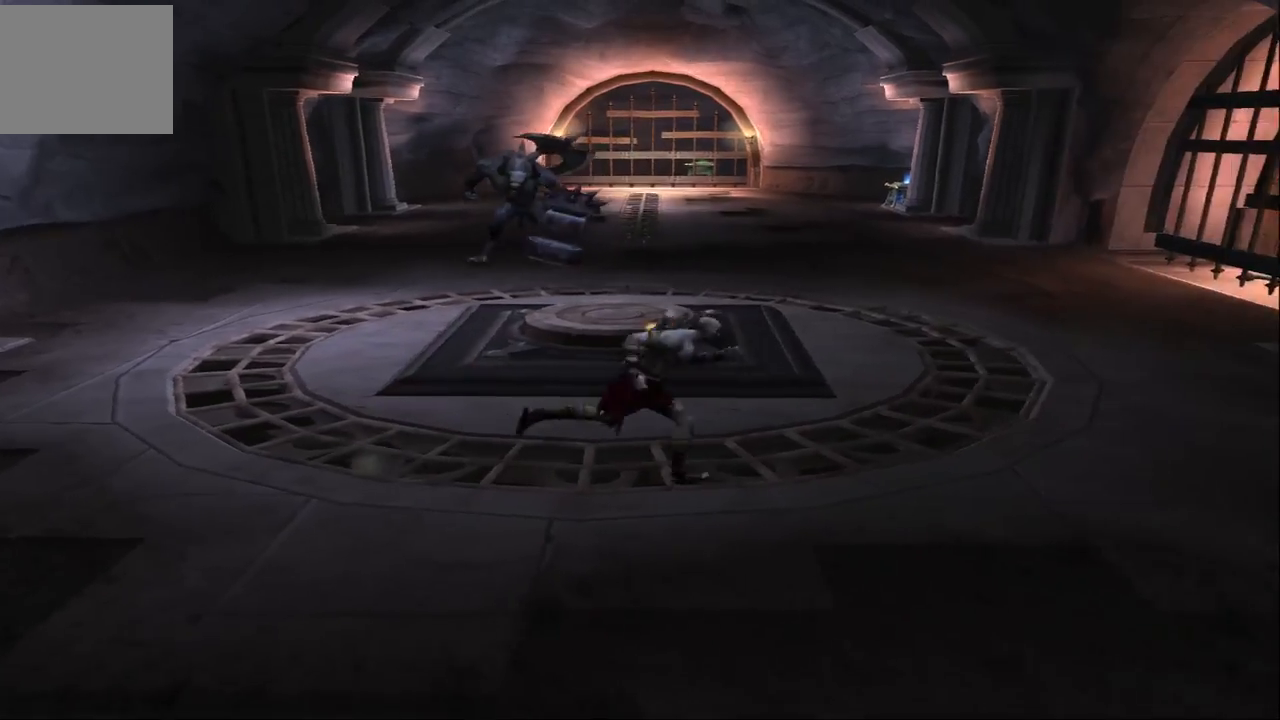
{"buttons": [], "left_stick": "up", "right_stick": "center", "events": [[167, "left_stick", "down"], [400, "left_stick", "right"], [500, "left_stick", "up"]]}
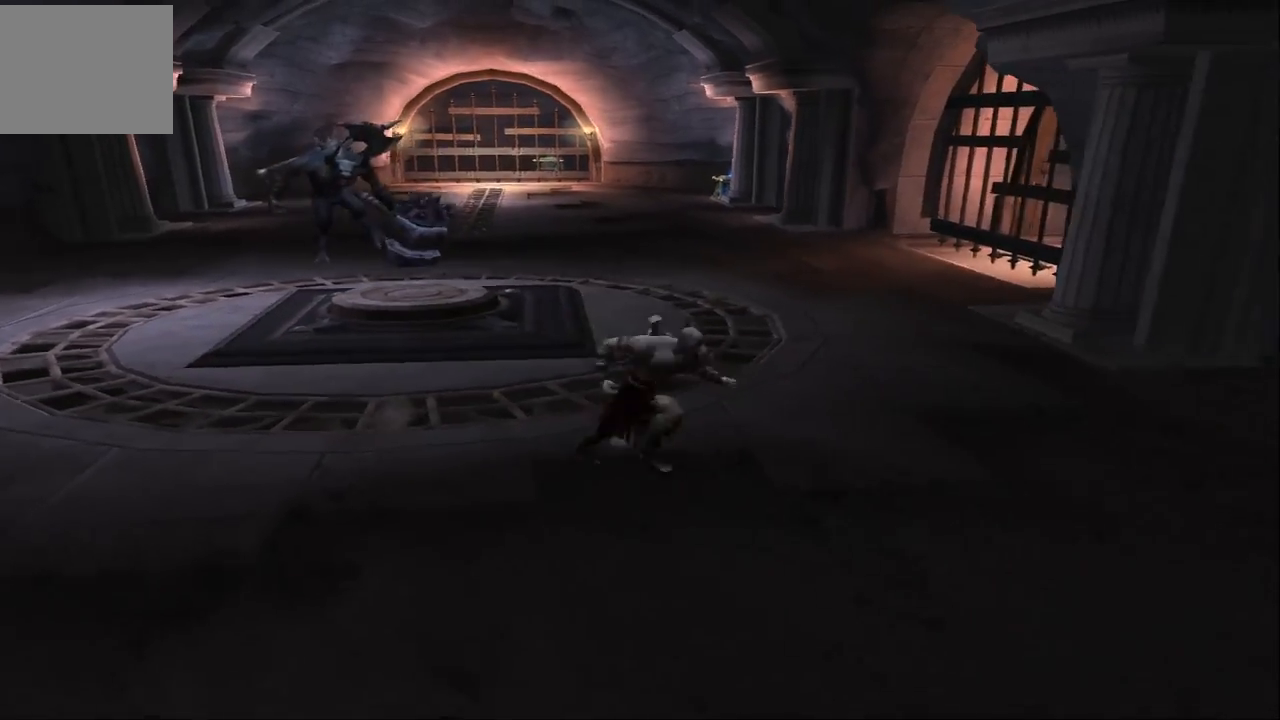
{"buttons": [], "left_stick": "down", "right_stick": "center", "events": [[67, "left_stick", "left"], [167, "left_stick", "down"], [233, "left_stick", "right"], [300, "left_stick", "up"], [367, "left_stick", "left"], [467, "left_stick", "down"]]}
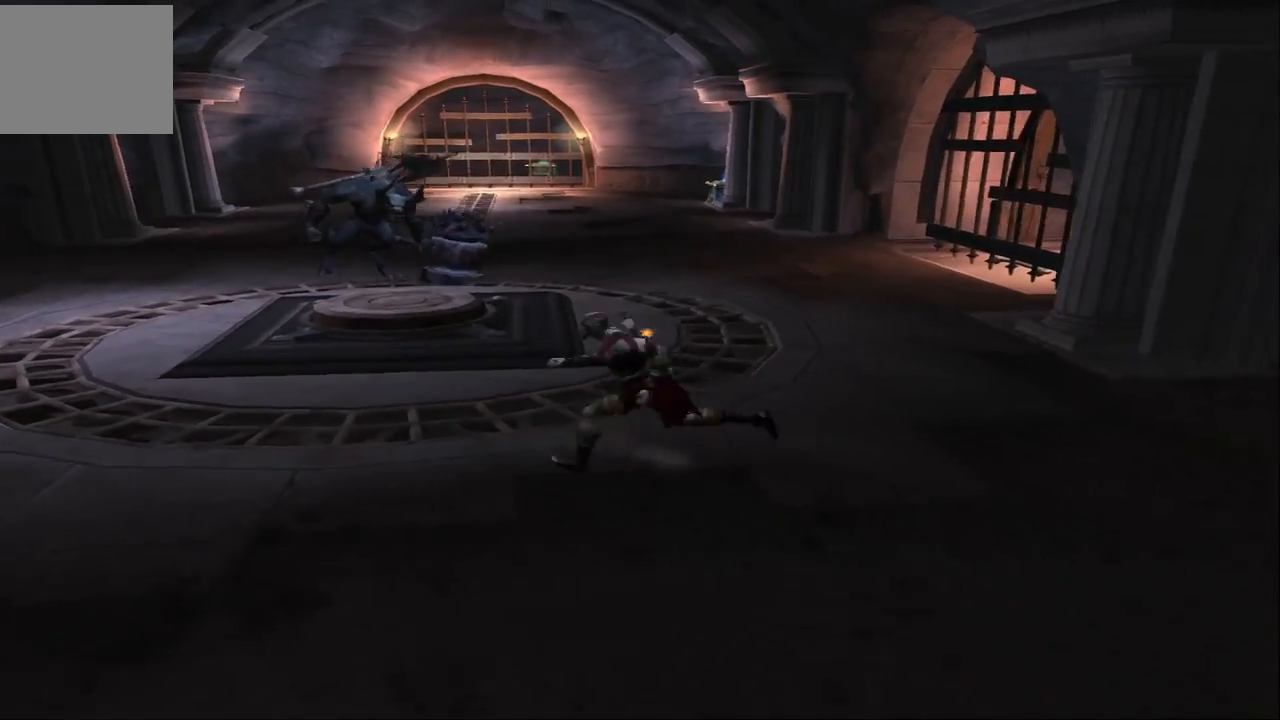
{"buttons": [], "left_stick": "down-left", "right_stick": "center", "events": [[67, "left_stick", "down-left"], [300, "left_stick", "center"], [367, "left_stick", "down"], [433, "left_stick", "down-left"]]}
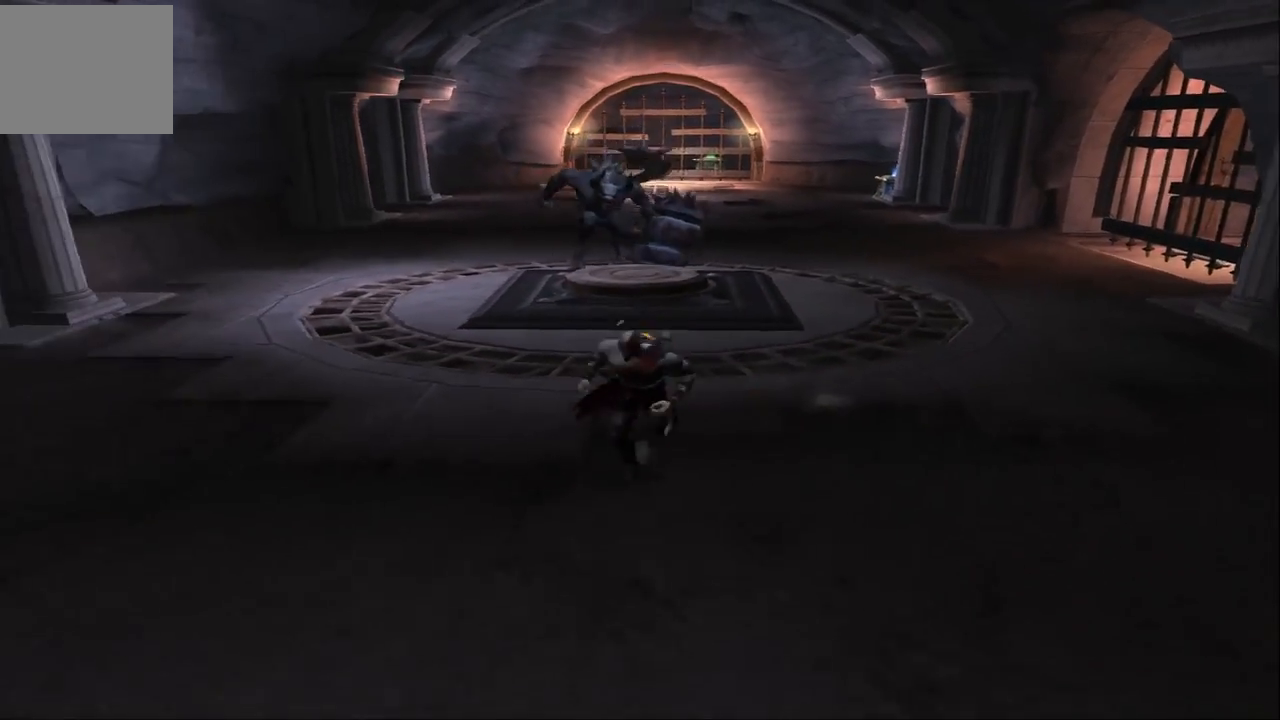
{"buttons": ["L2"], "left_stick": "up", "right_stick": "center", "events": [[100, "left_stick", "up"], [167, "left_stick", "right"], [400, "left_stick", "up"], [467, "L2", "down"]]}
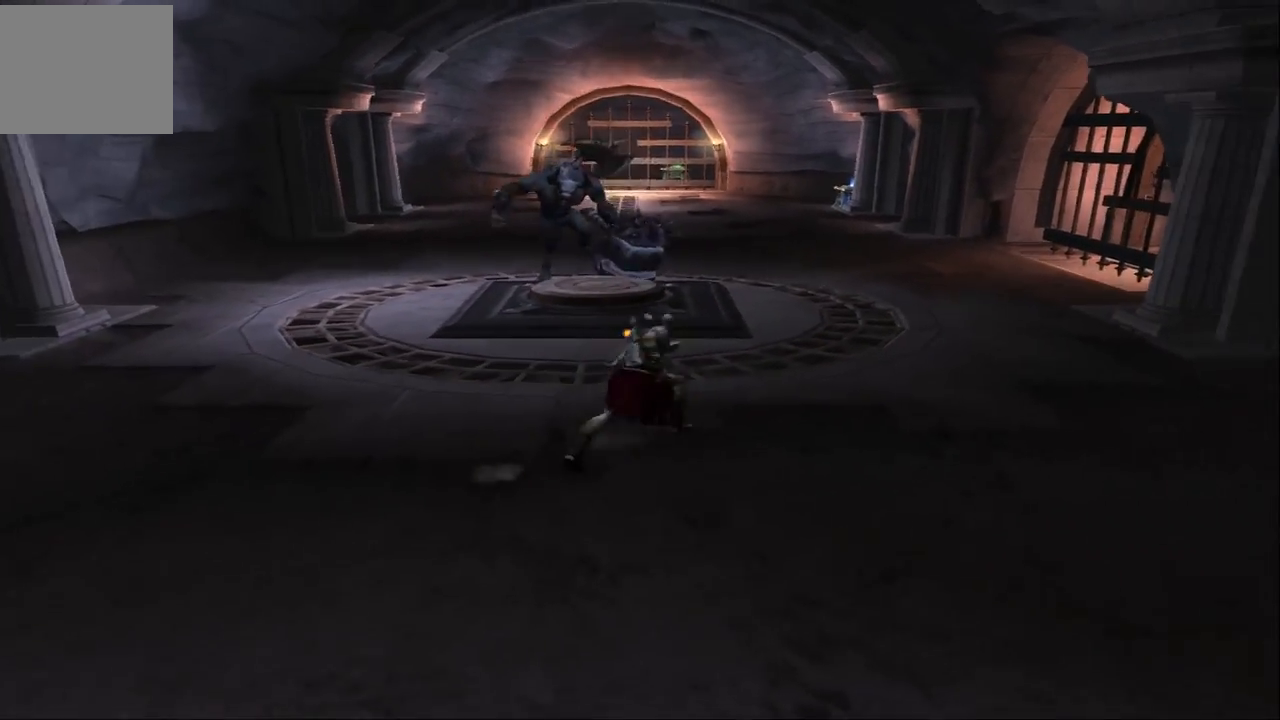
{"buttons": ["SQUARE", "L2"], "left_stick": "center", "right_stick": "center", "events": [[133, "SQUARE", "down"], [200, "left_stick", "center"]]}
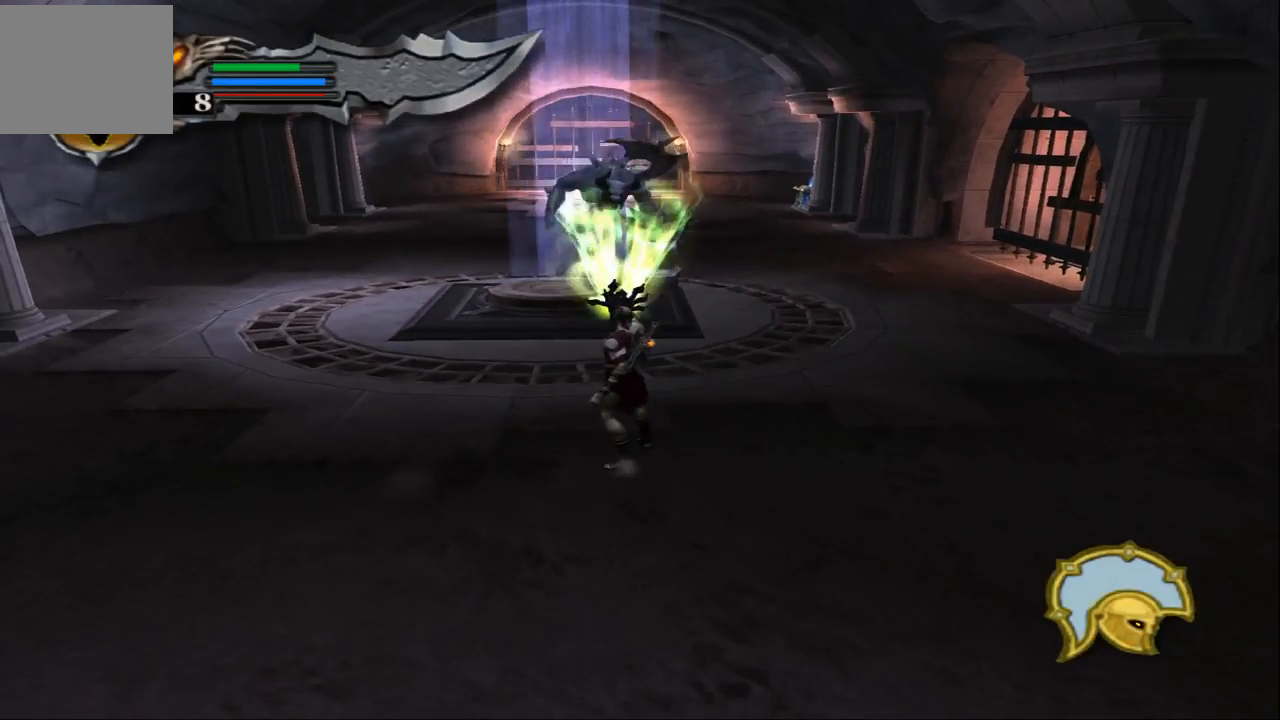
{"buttons": ["SQUARE", "L2"], "left_stick": "center", "right_stick": "center", "events": []}
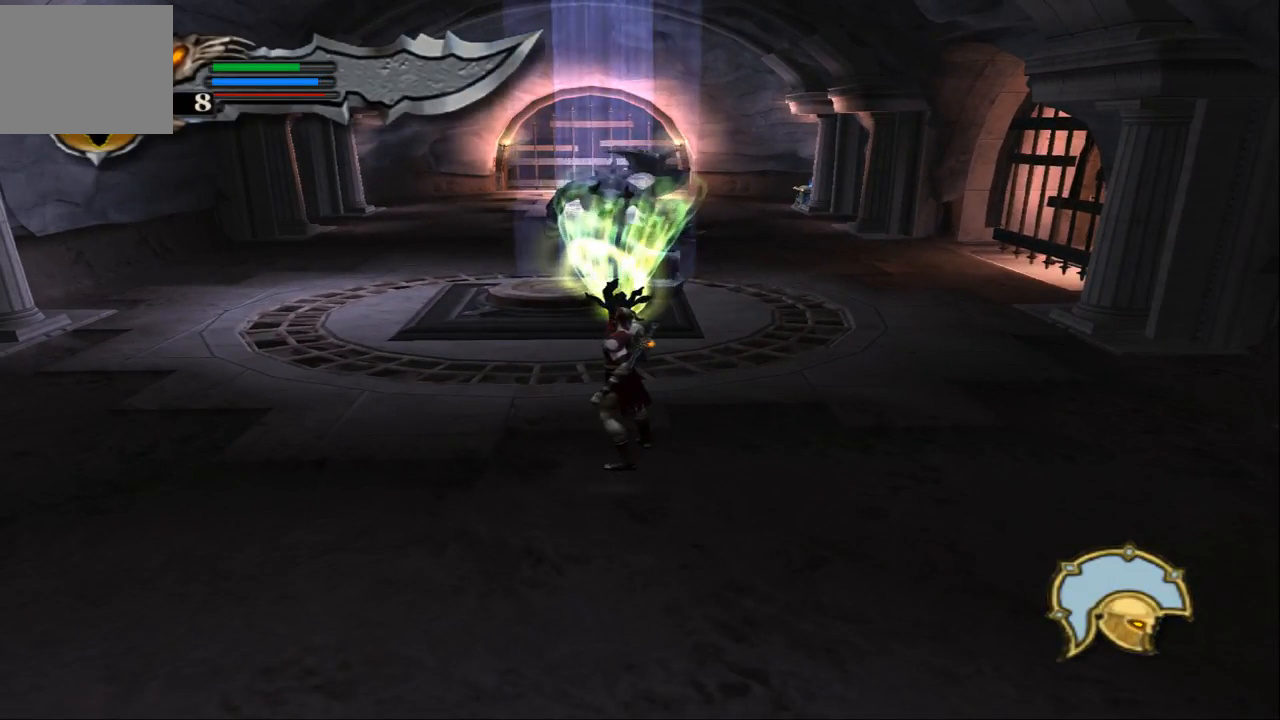
{"buttons": ["SQUARE", "L2"], "left_stick": "center", "right_stick": "center", "events": []}
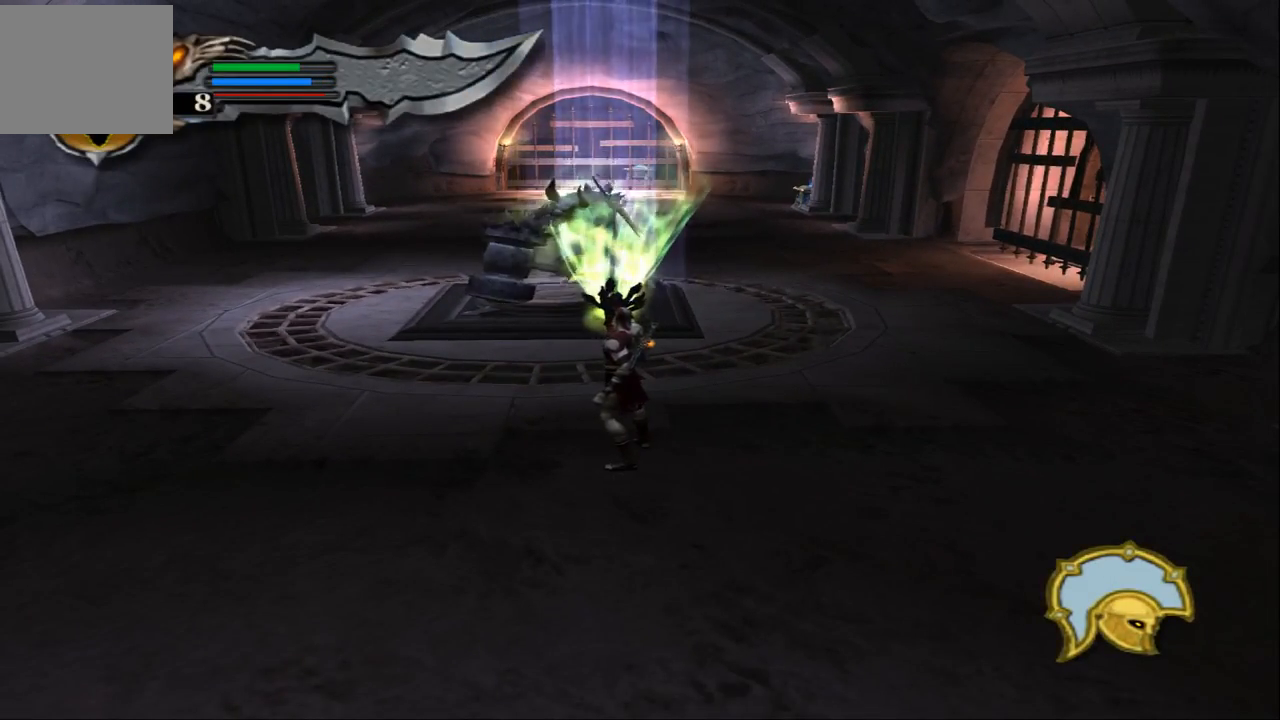
{"buttons": ["SQUARE", "L2"], "left_stick": "center", "right_stick": "center", "events": []}
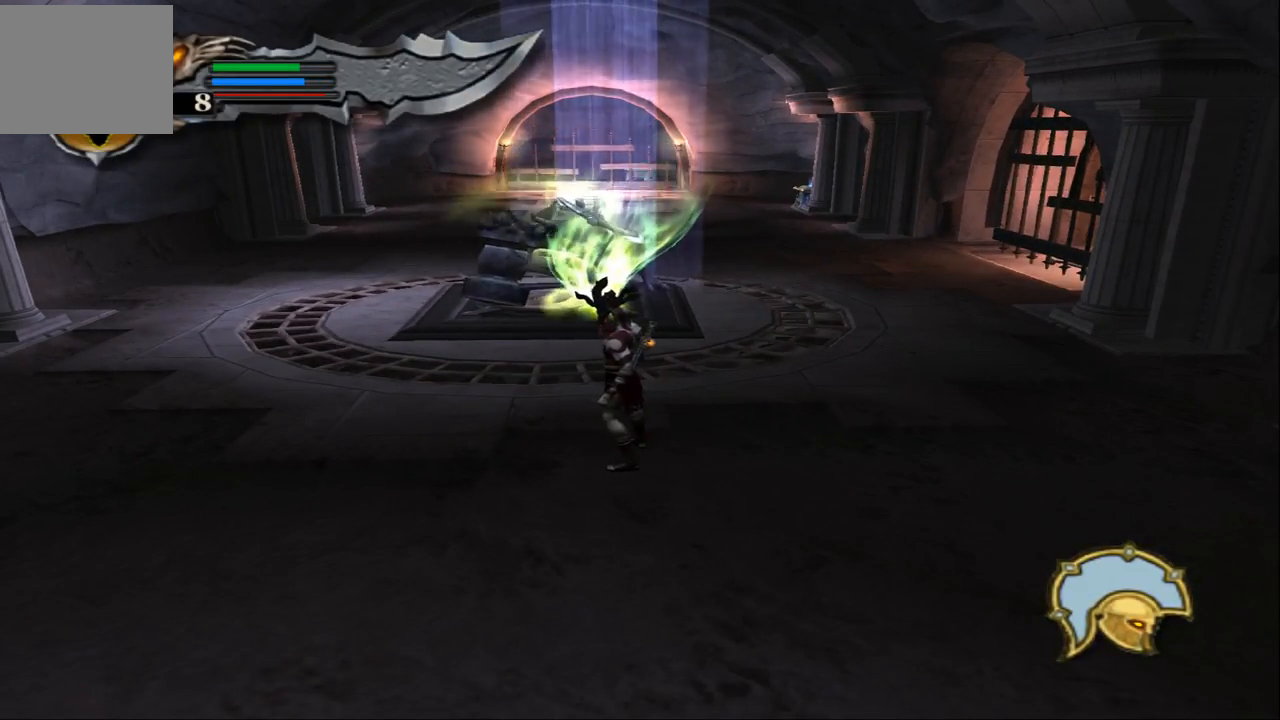
{"buttons": ["SQUARE", "L2"], "left_stick": "center", "right_stick": "center", "events": []}
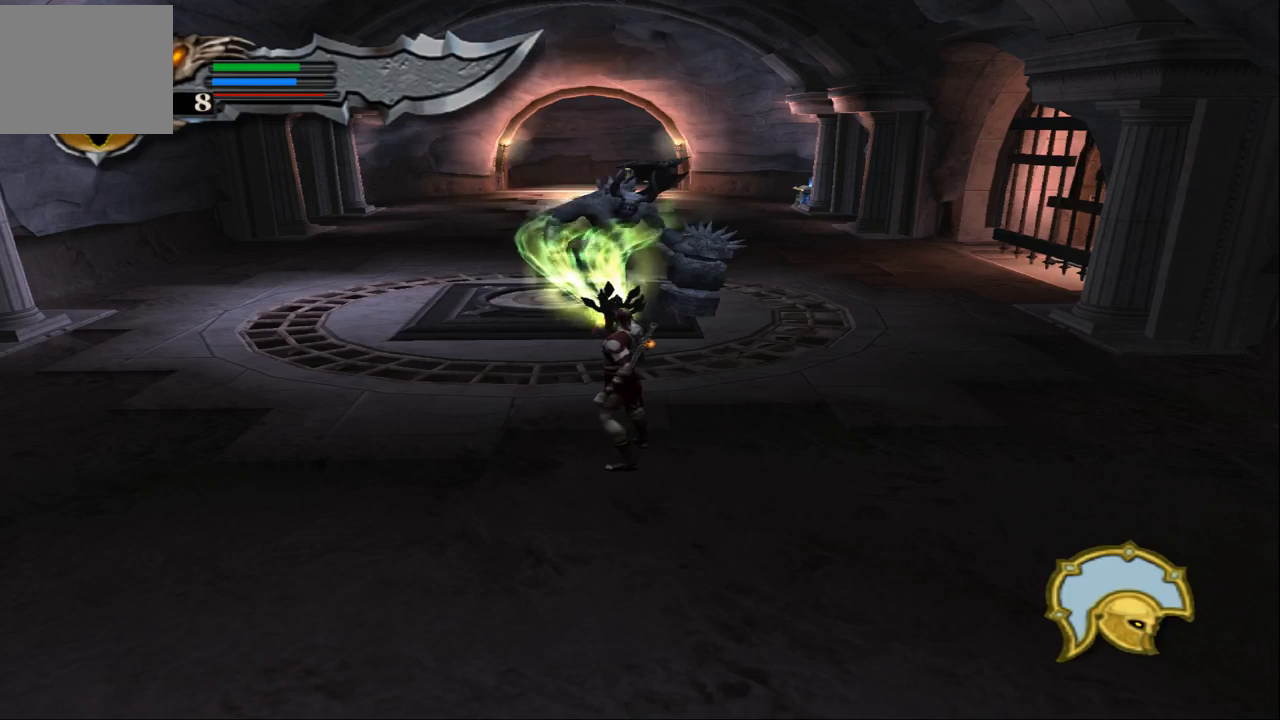
{"buttons": [], "left_stick": "up-left", "right_stick": "center", "events": [[300, "SQUARE", "up"], [333, "L2", "up"], [333, "left_stick", "left"], [500, "left_stick", "up-left"]]}
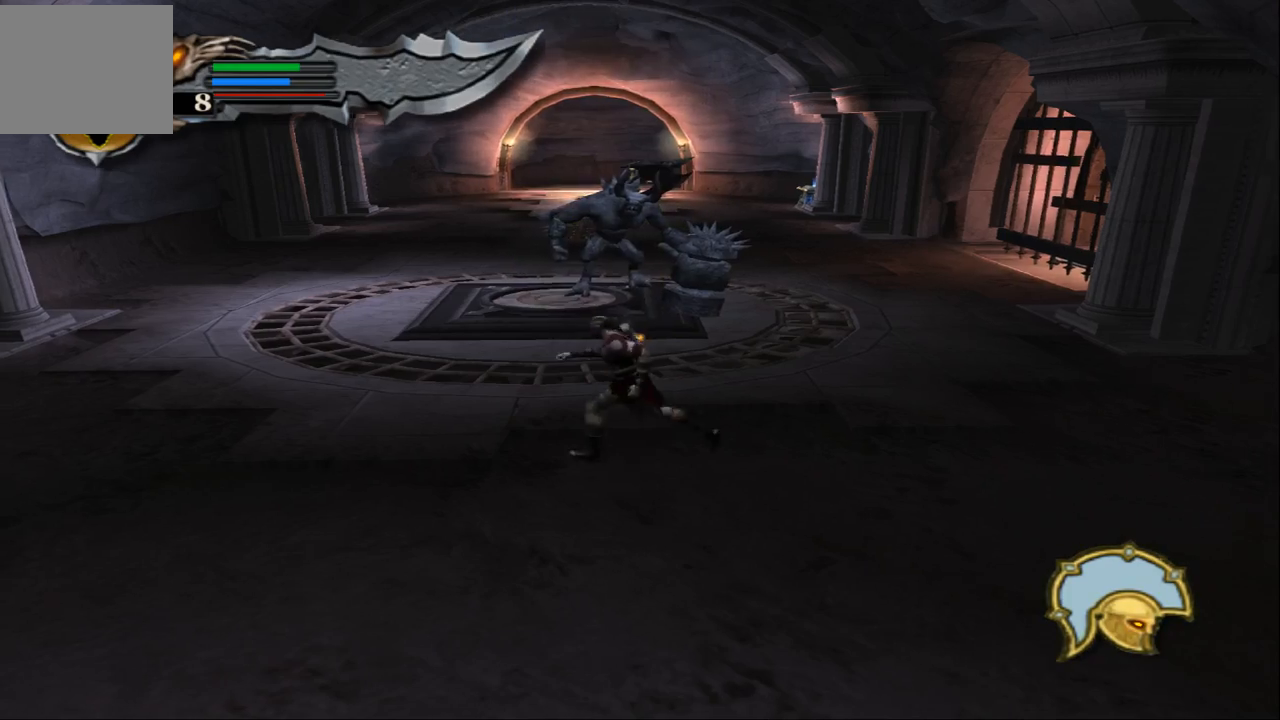
{"buttons": ["L1"], "left_stick": "up", "right_stick": "up", "events": [[100, "left_stick", "up"], [300, "L1", "down"], [400, "right_stick", "up"]]}
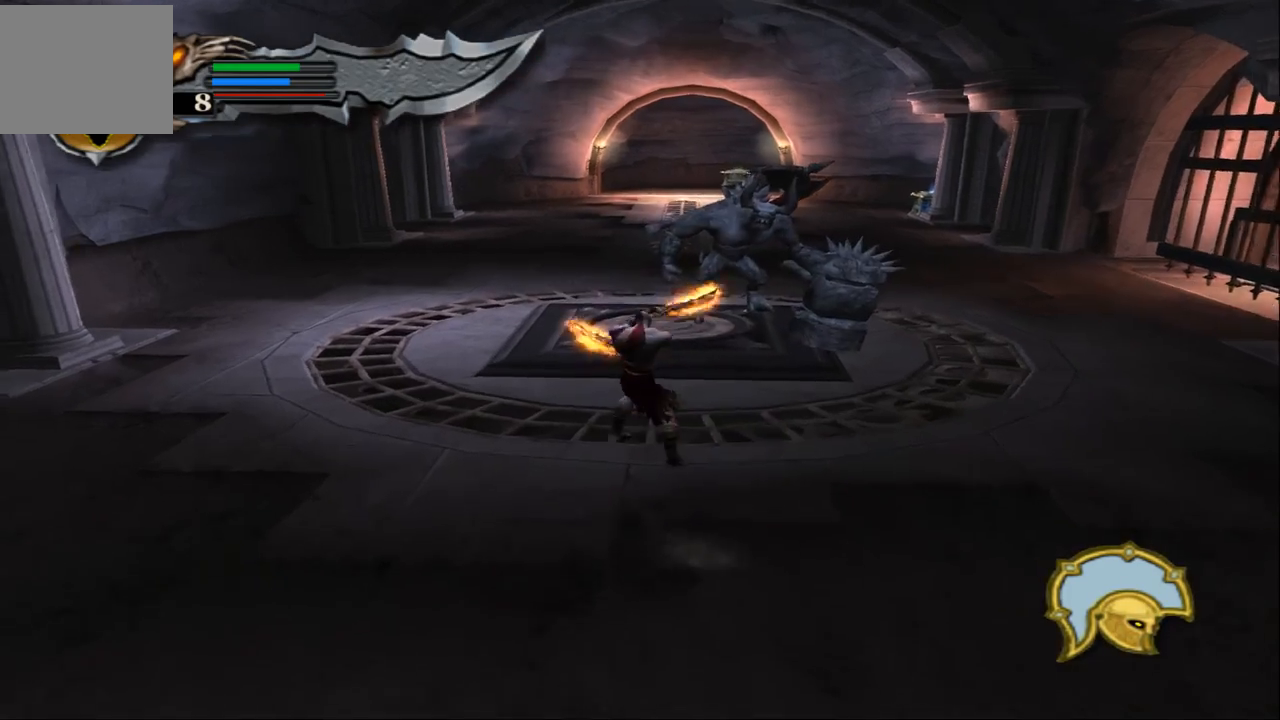
{"buttons": ["SQUARE"], "left_stick": "up", "right_stick": "up", "events": [[233, "L1", "up"], [500, "SQUARE", "down"]]}
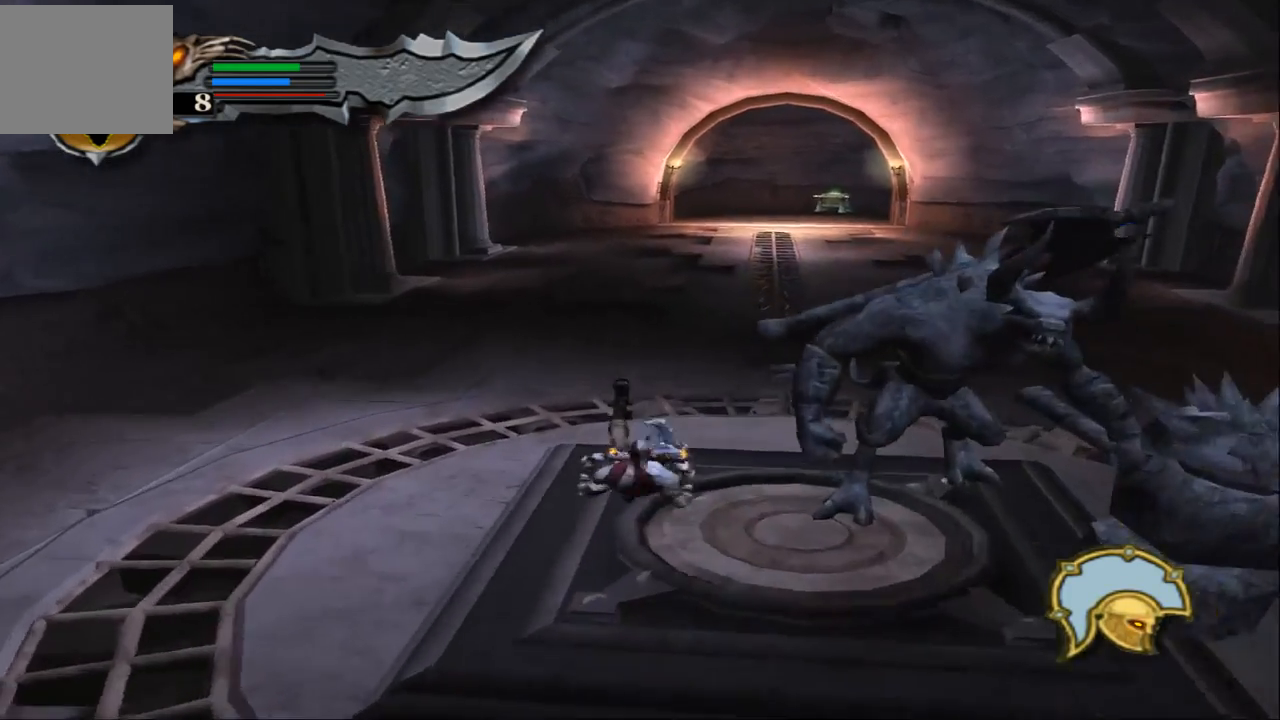
{"buttons": [], "left_stick": "up", "right_stick": "up", "events": [[200, "SQUARE", "up"]]}
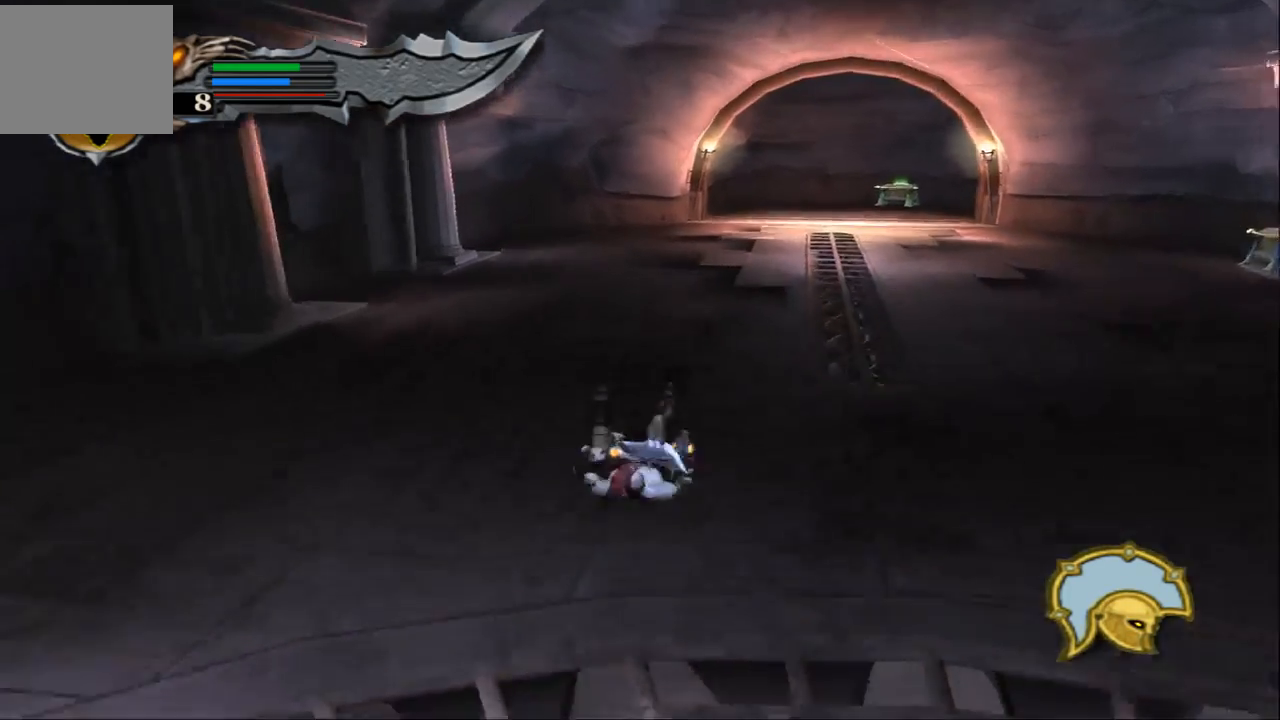
{"buttons": [], "left_stick": "up", "right_stick": "up", "events": [[167, "SQUARE", "down"], [367, "SQUARE", "up"]]}
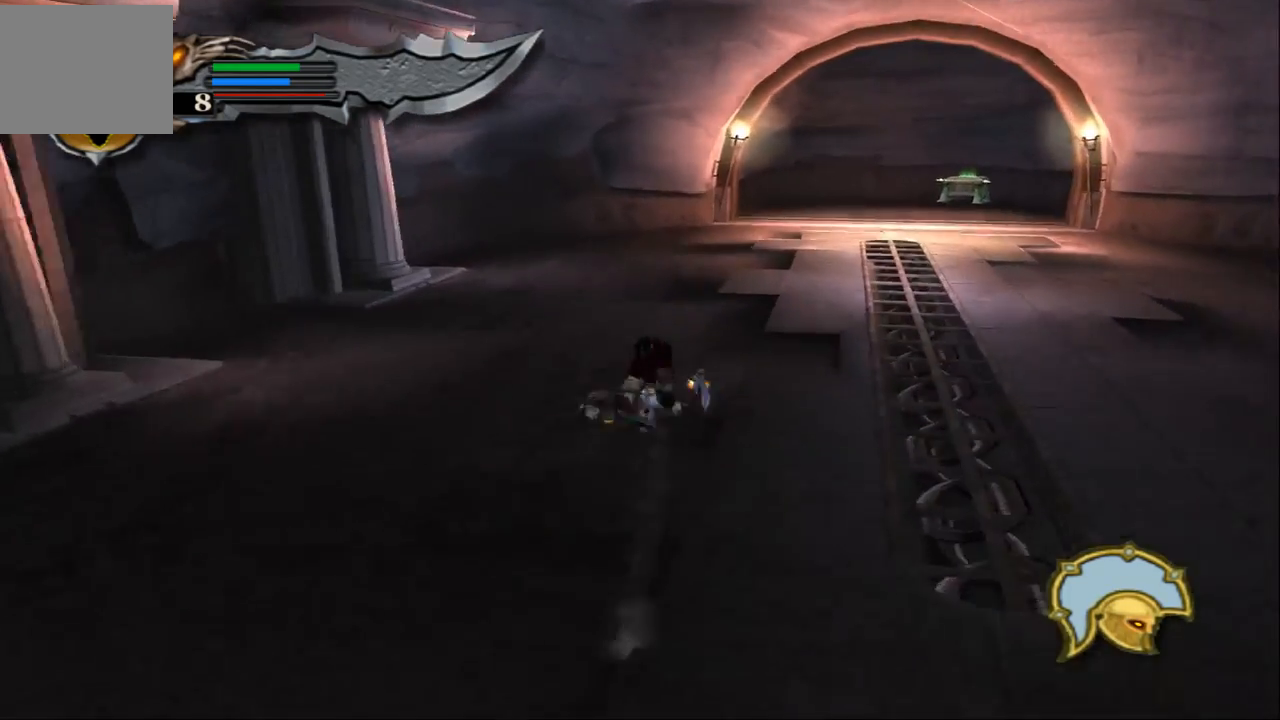
{"buttons": ["SQUARE"], "left_stick": "up", "right_stick": "up", "events": [[367, "SQUARE", "down"]]}
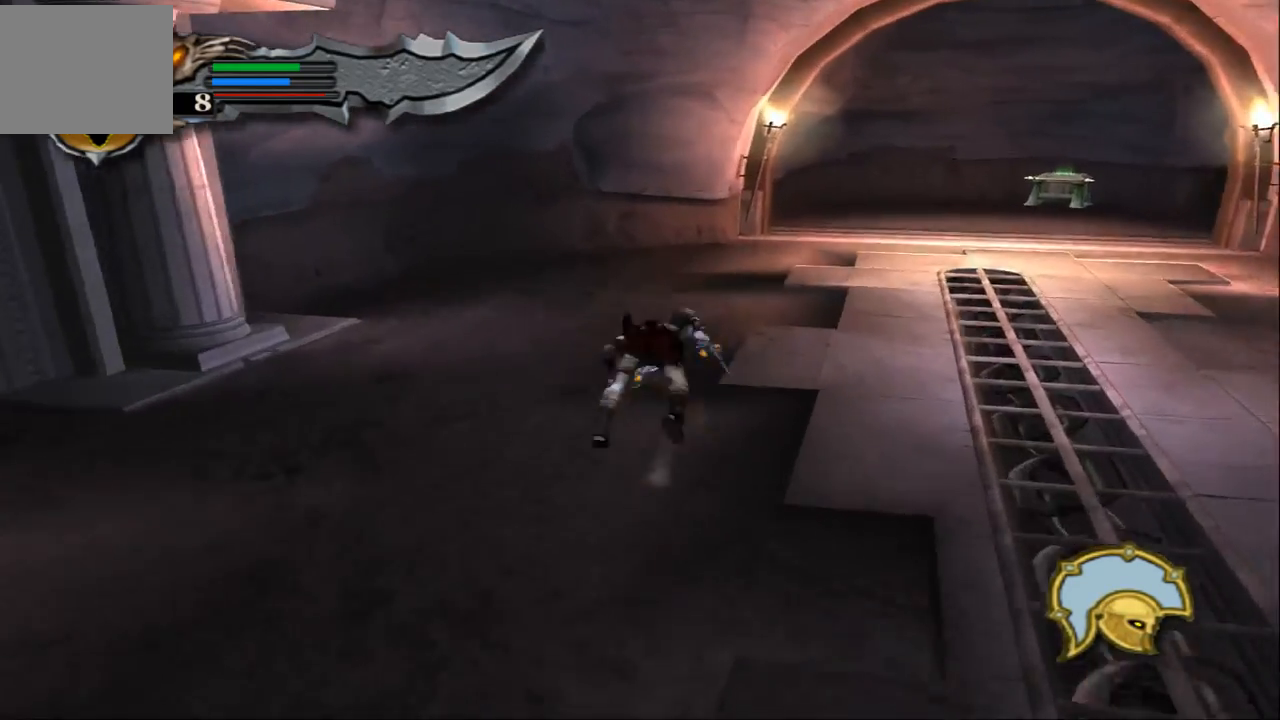
{"buttons": [], "left_stick": "up", "right_stick": "up", "events": [[167, "SQUARE", "up"]]}
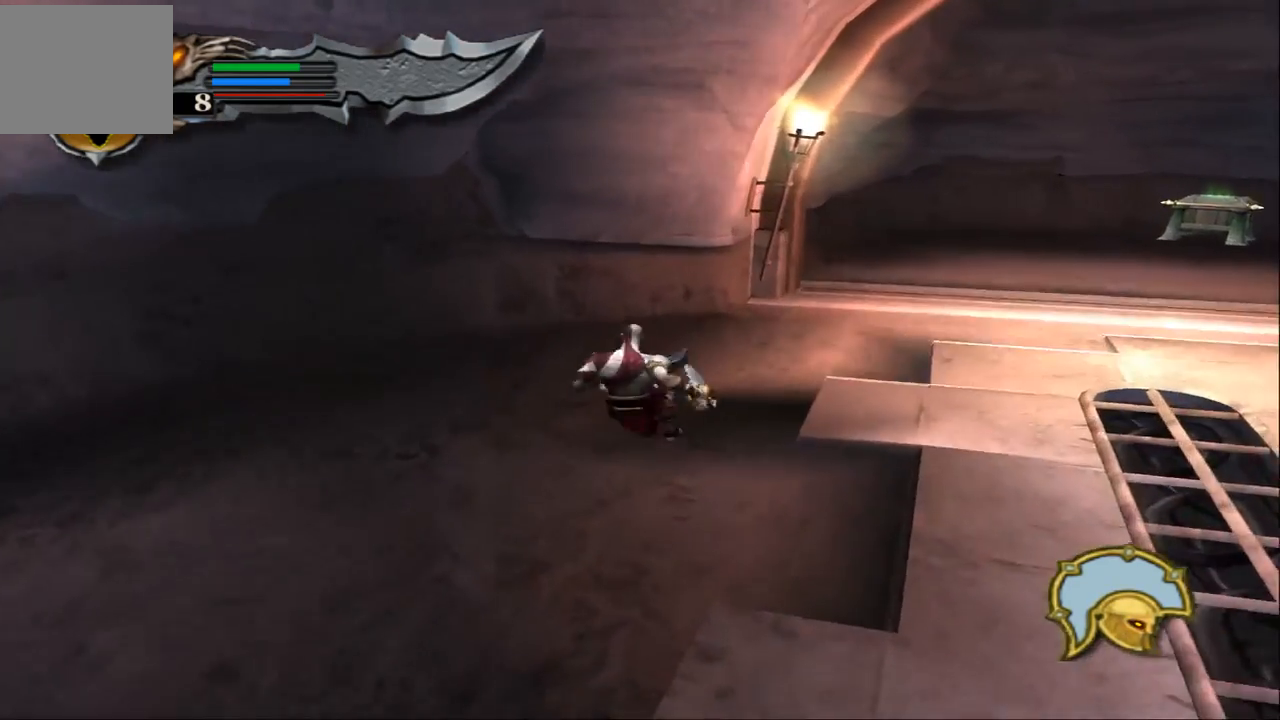
{"buttons": [], "left_stick": "up-right", "right_stick": "center", "events": [[33, "SQUARE", "down"], [300, "SQUARE", "up"], [433, "left_stick", "up-right"], [467, "right_stick", "center"]]}
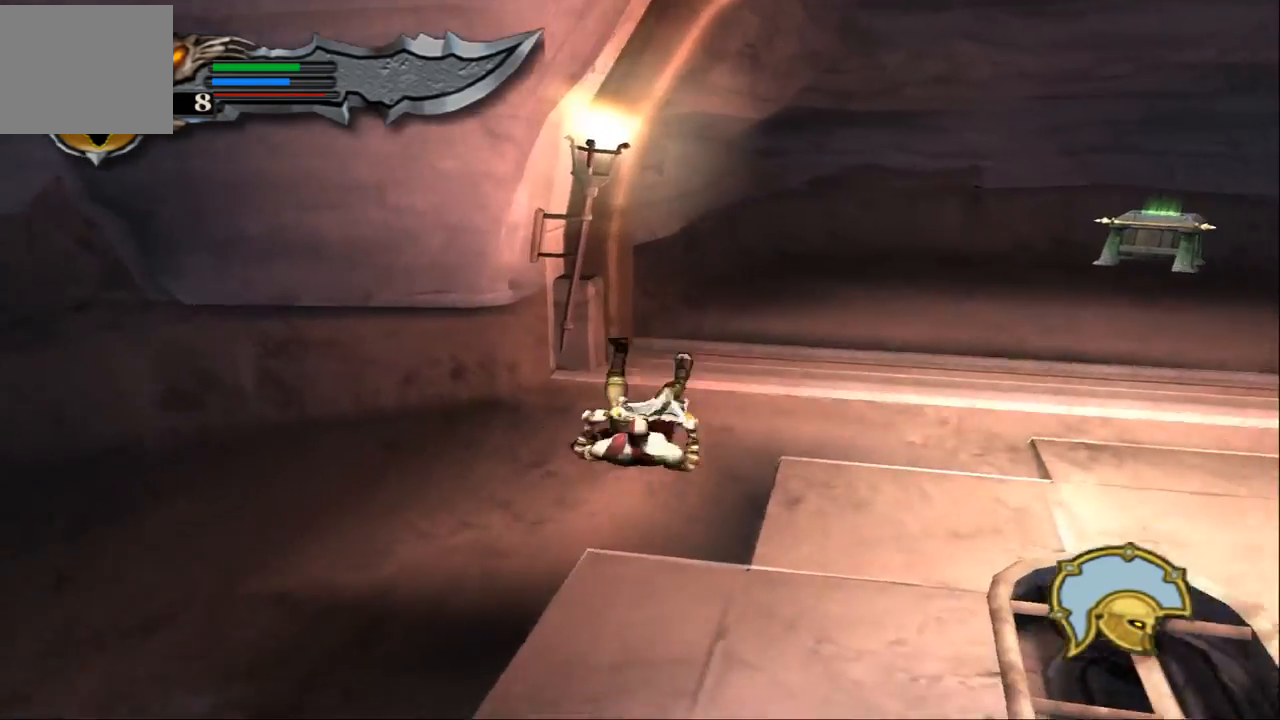
{"buttons": [], "left_stick": "up-right", "right_stick": "center", "events": []}
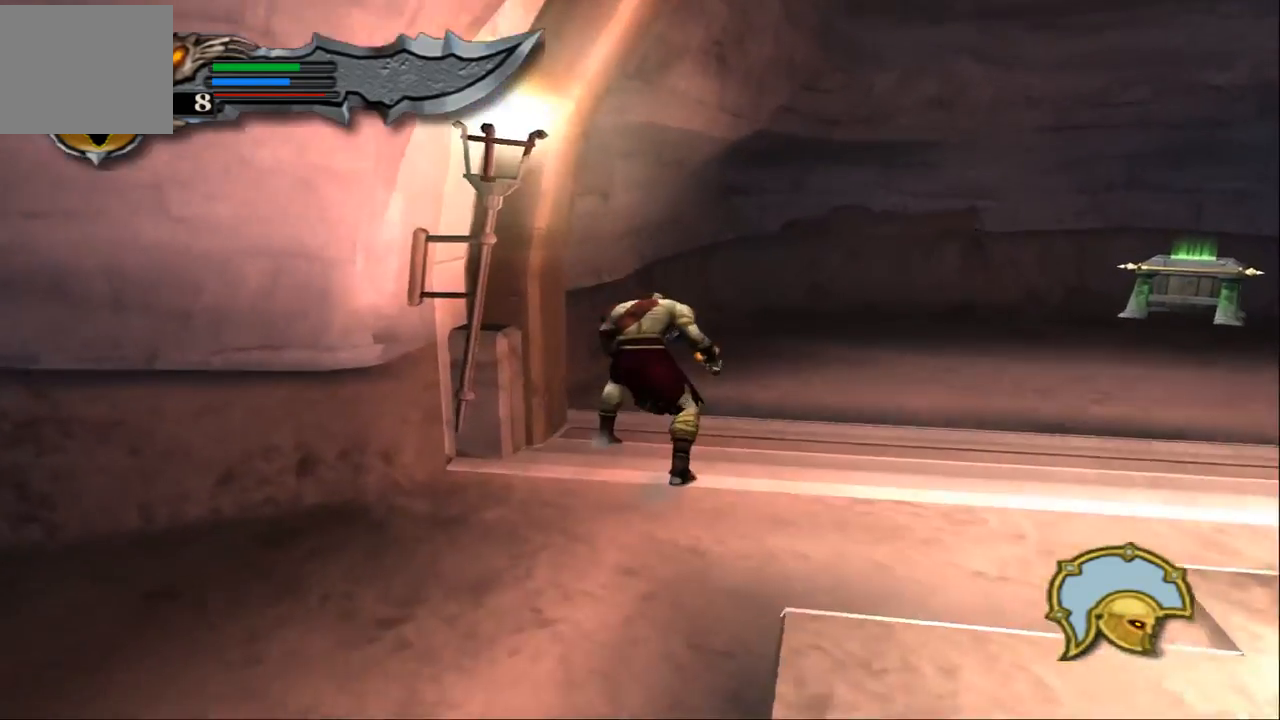
{"buttons": [], "left_stick": "up-right", "right_stick": "center", "events": []}
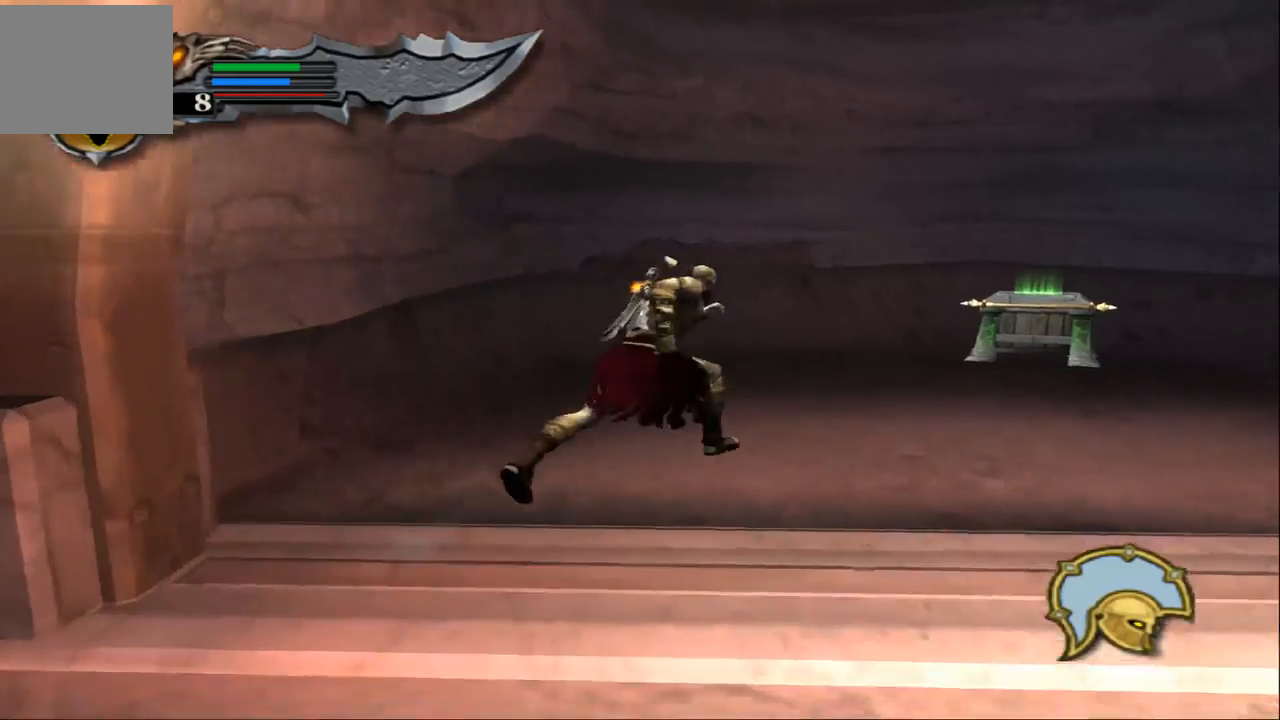
{"buttons": [], "left_stick": "up", "right_stick": "center", "events": [[467, "left_stick", "up"]]}
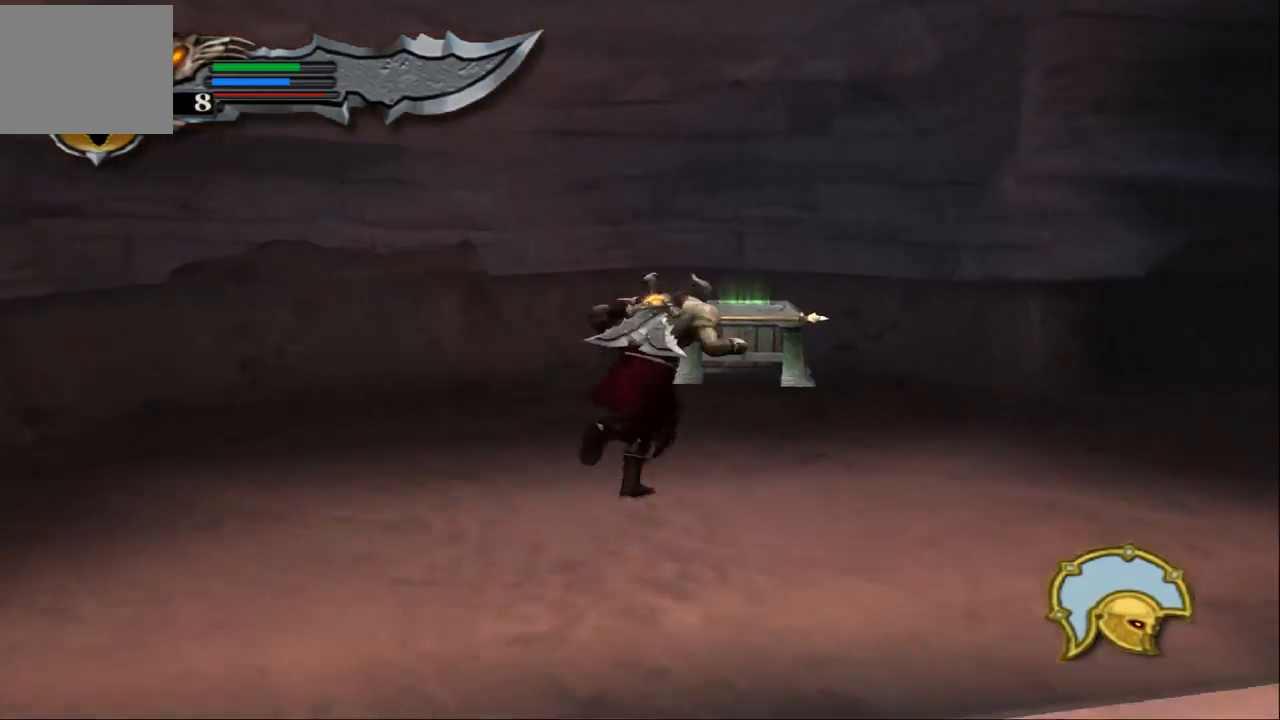
{"buttons": ["R2"], "left_stick": "up", "right_stick": "center", "events": [[433, "R2", "down"]]}
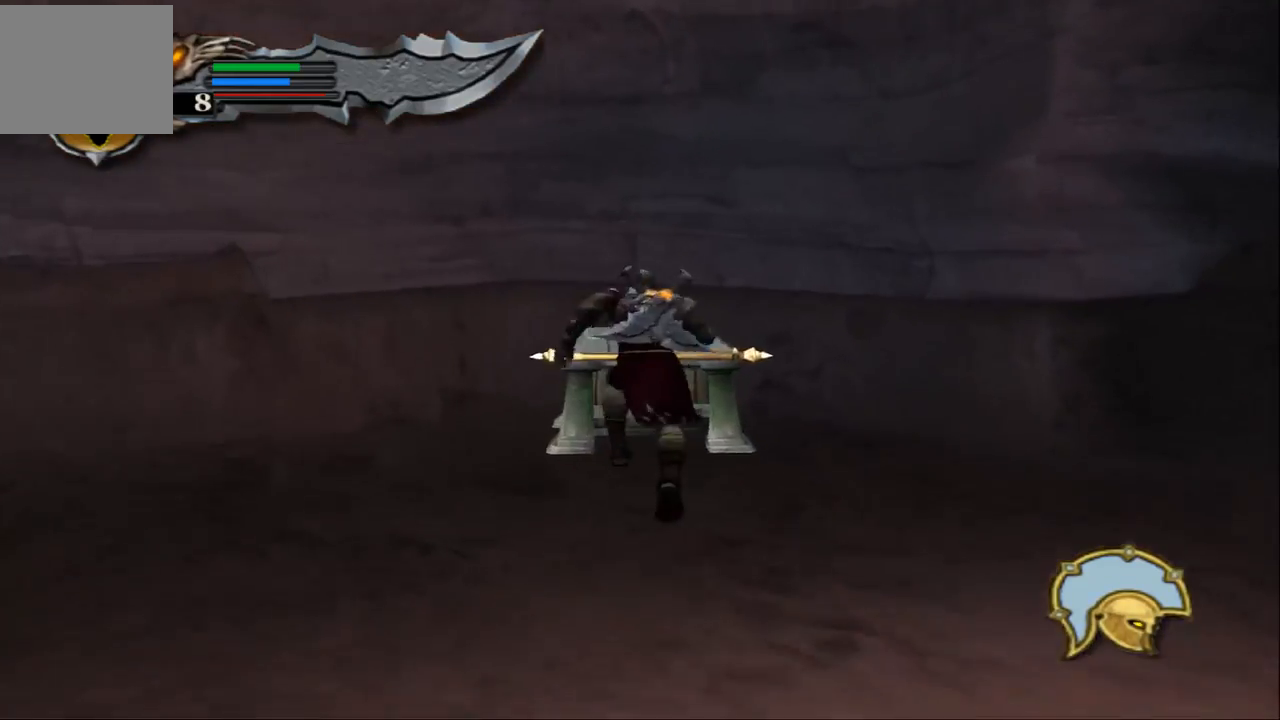
{"buttons": ["R2"], "left_stick": "center", "right_stick": "center", "events": [[67, "left_stick", "center"]]}
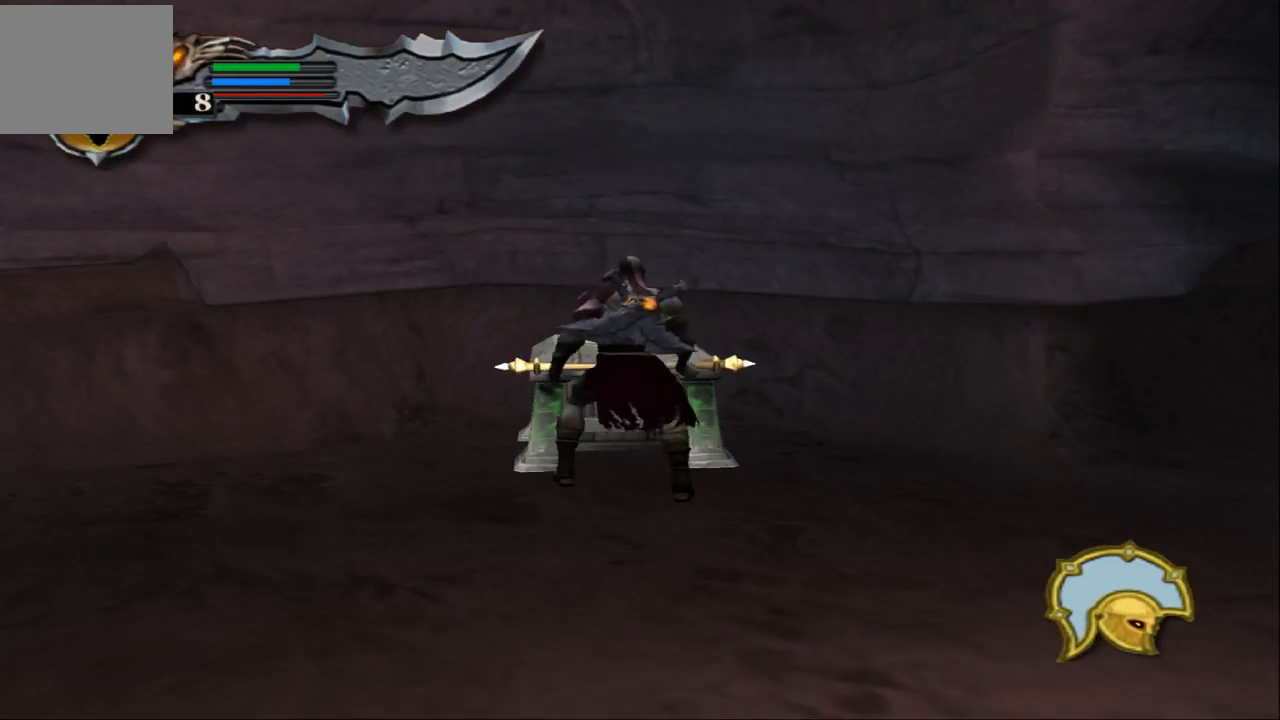
{"buttons": ["R2"], "left_stick": "center", "right_stick": "center", "events": []}
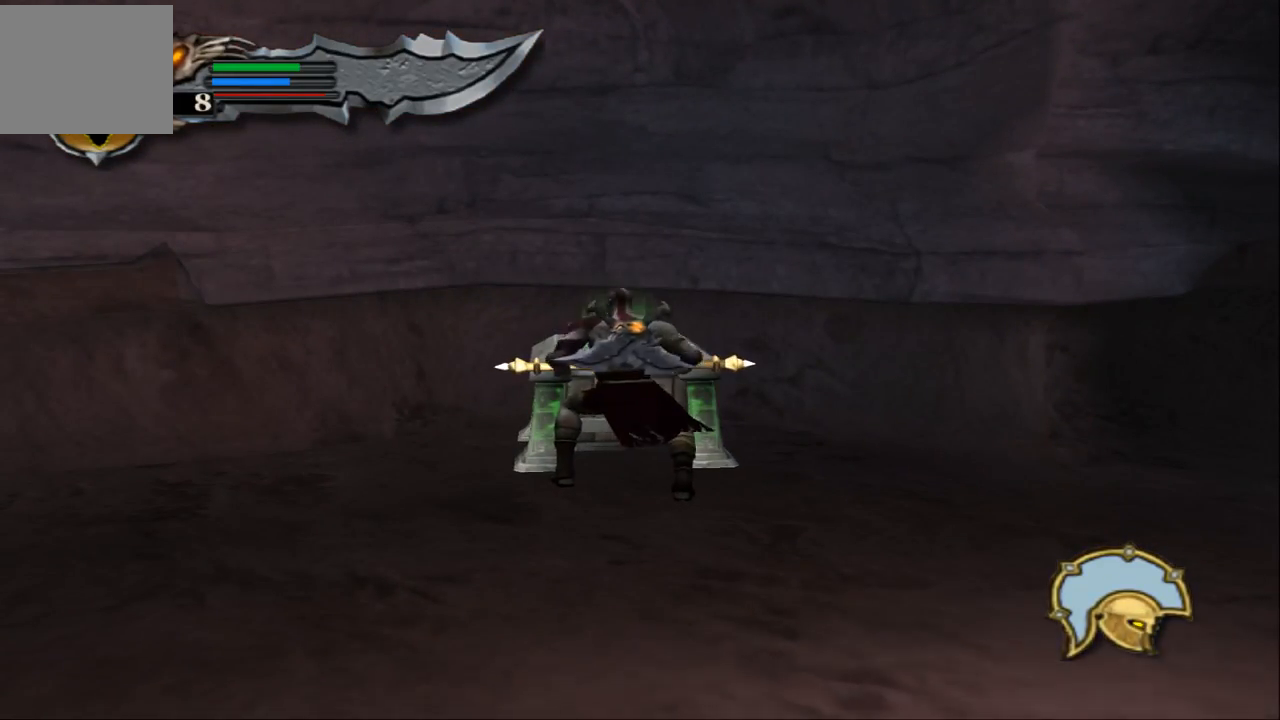
{"buttons": ["R2"], "left_stick": "center", "right_stick": "center", "events": []}
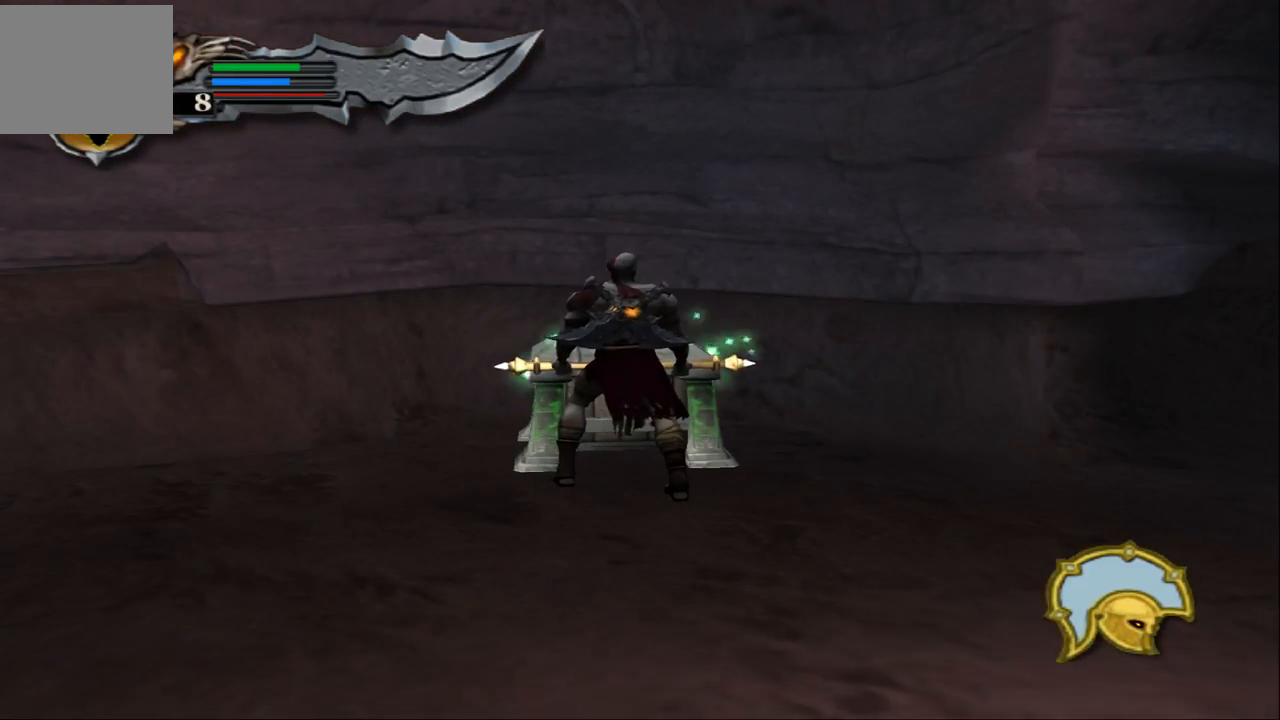
{"buttons": ["R2"], "left_stick": "right", "right_stick": "center", "events": [[267, "left_stick", "right"]]}
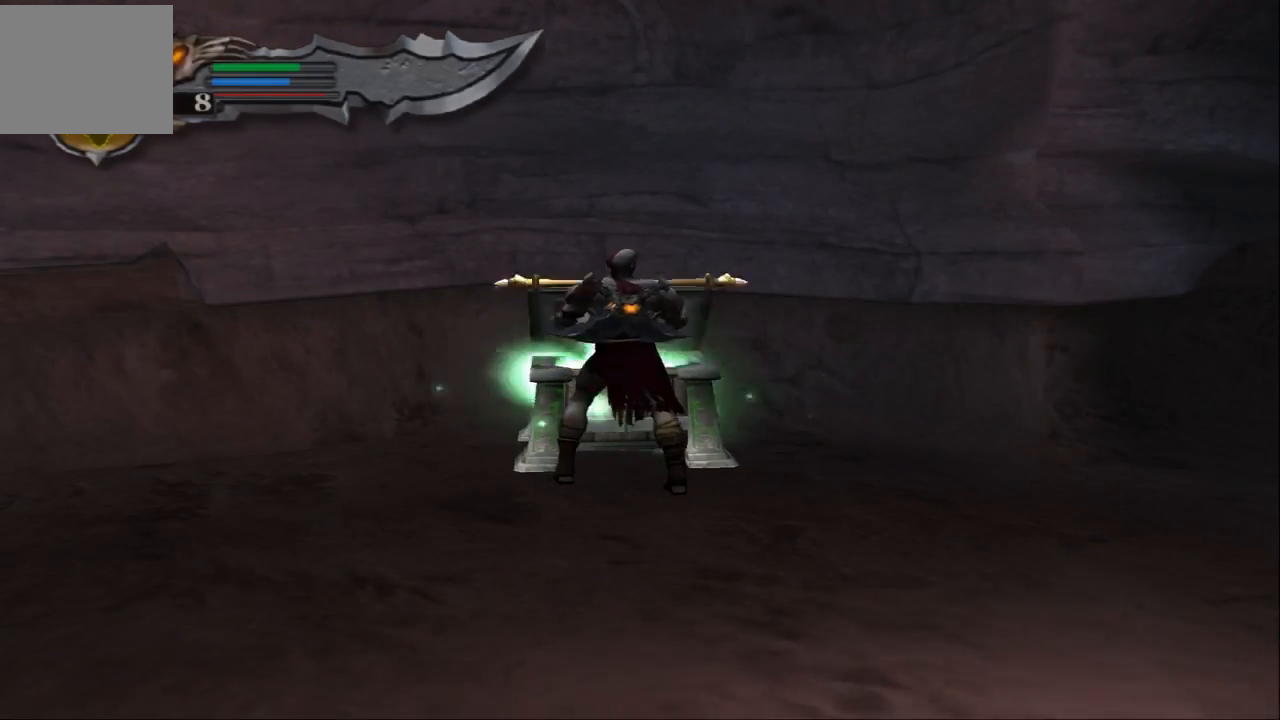
{"buttons": [], "left_stick": "right", "right_stick": "center", "events": [[367, "R2", "up"]]}